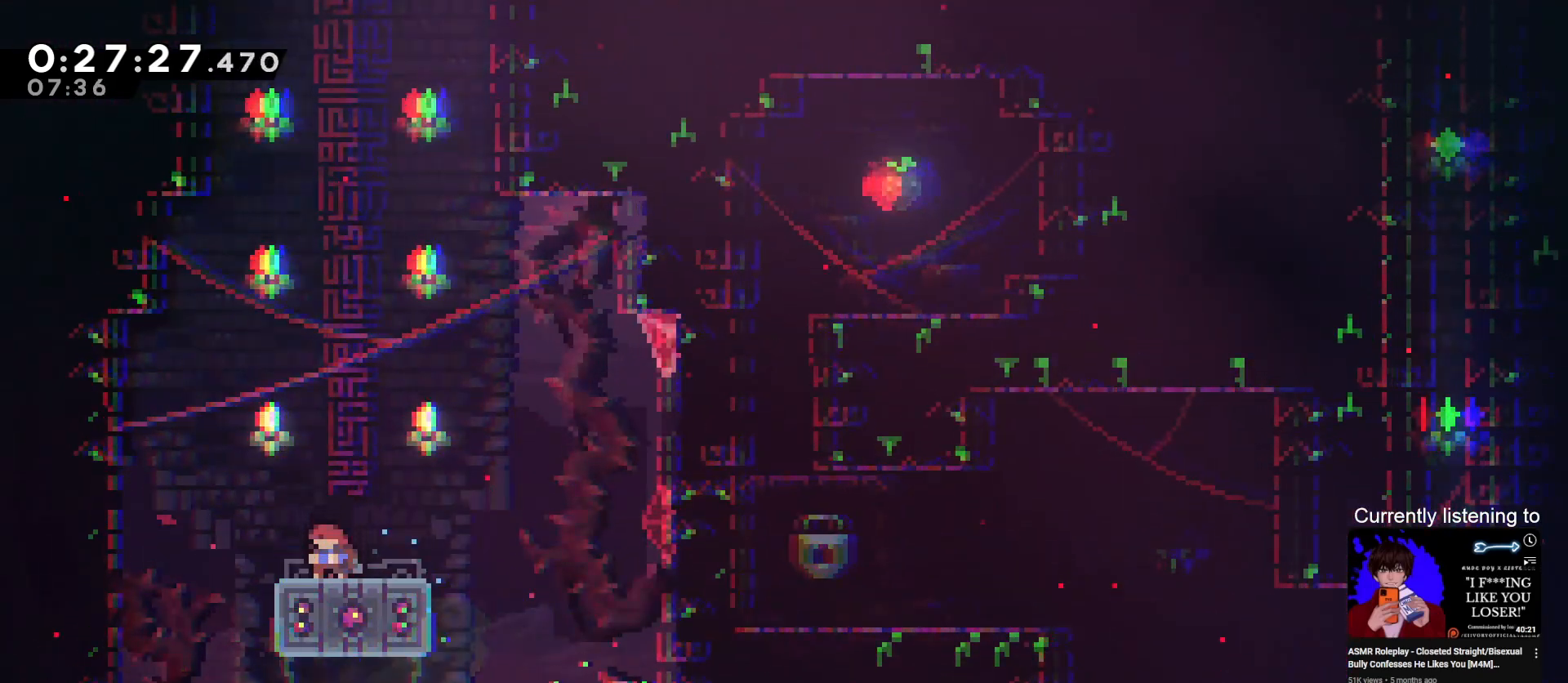
Gameplay with keyboard; each line is a JSON object with the keys held at the frame after it. "events" lists presses ("down") and releases ("up") of "dash", "down", "grab", "jump", "left", "right", "skip" and "up" between this image and that frame as [ms after this image, input, new state], when the widget could be followed in between. No other keys are recorded. Mouse input is not recorded. Key names are as the overlay labels them; some are game actions (e.g. jump) rather than physical keys.
{"keys": ["down", "grab"], "events": []}
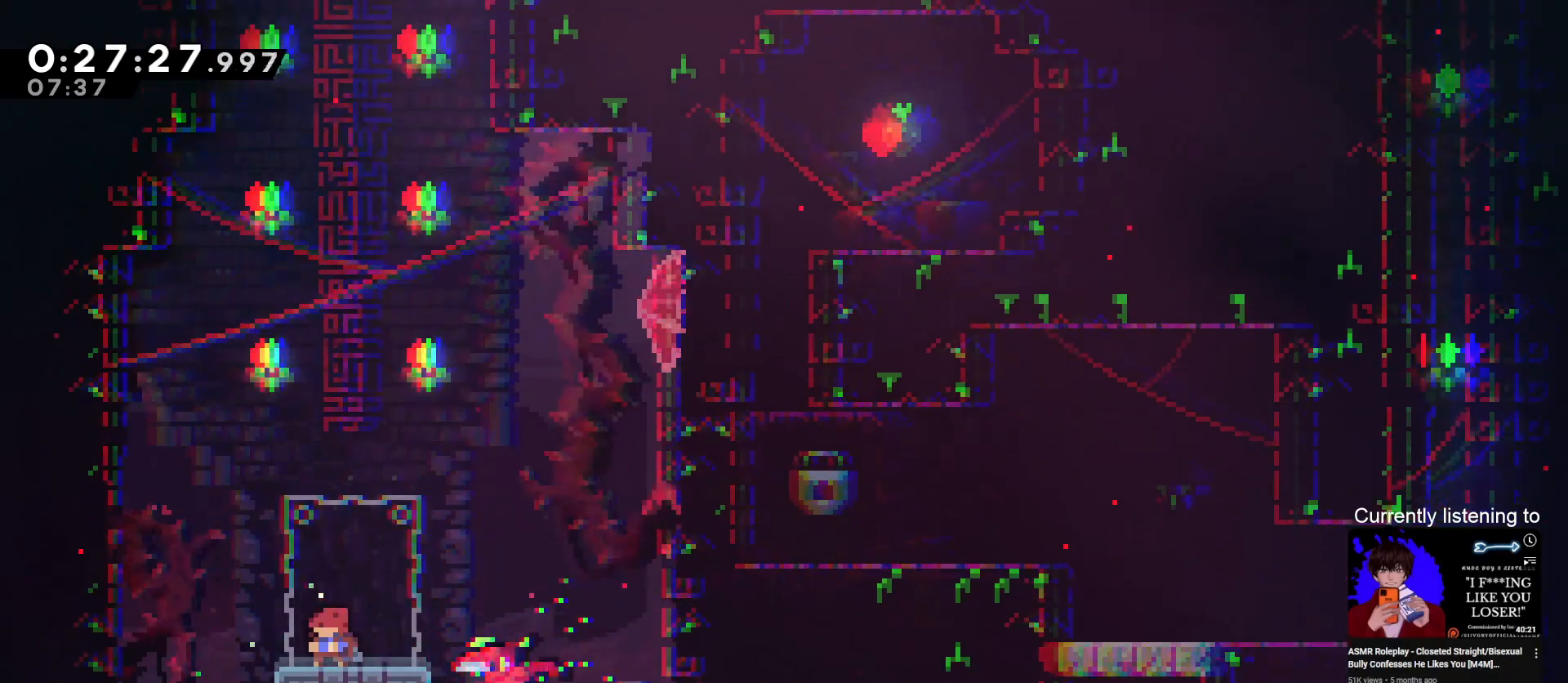
{"keys": ["grab"], "events": [[300, "dash", "down"], [433, "down", "up"], [500, "dash", "up"]]}
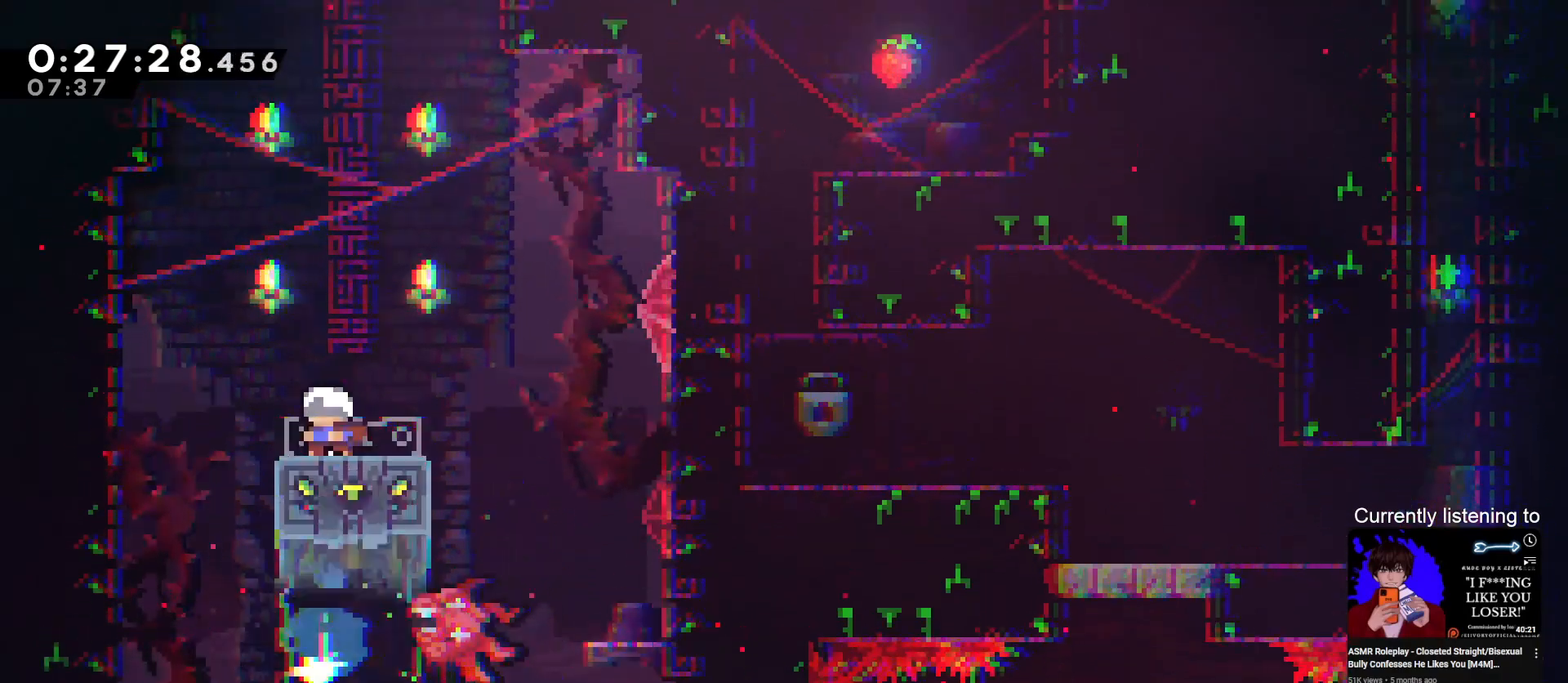
{"keys": ["grab", "up"], "events": [[67, "up", "down"], [133, "jump", "down"], [500, "jump", "up"]]}
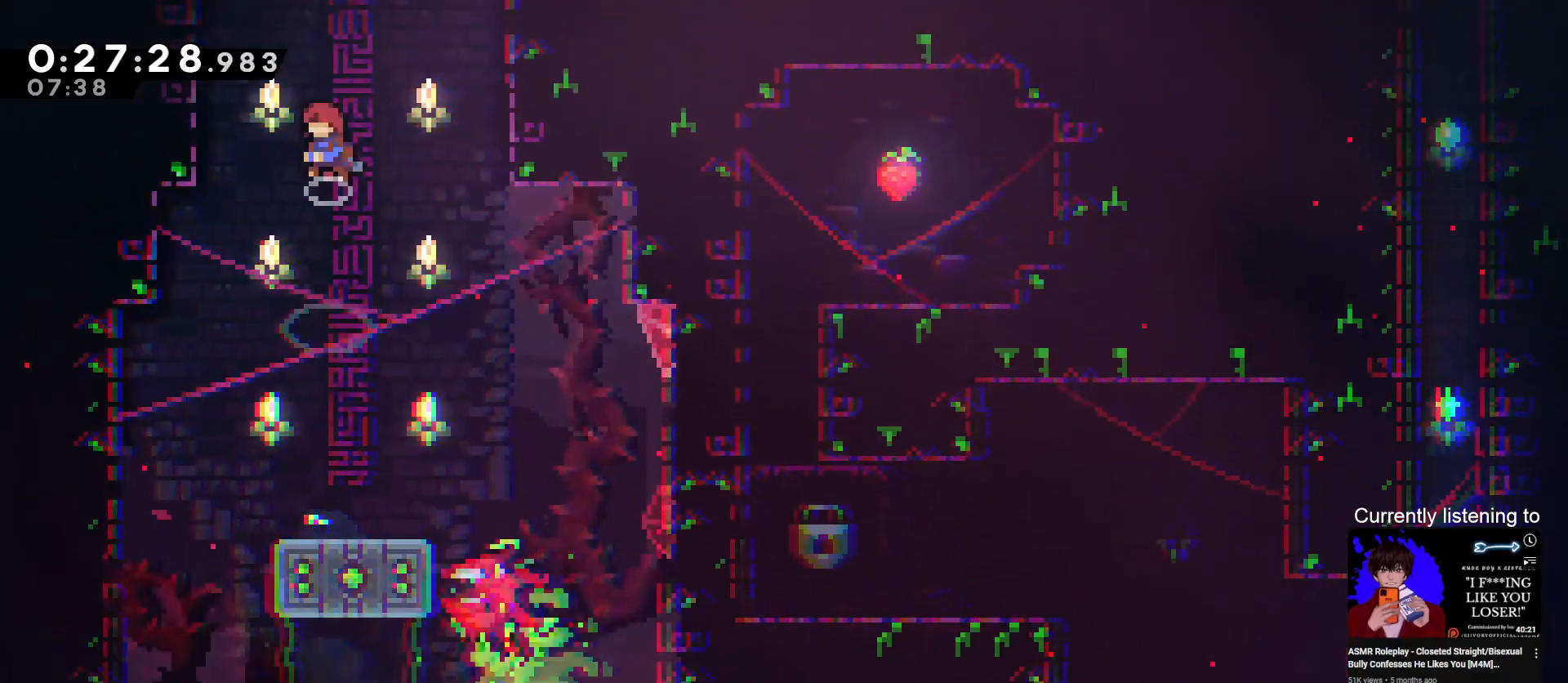
{"keys": ["grab", "up"], "events": [[100, "dash", "down"], [433, "dash", "up"]]}
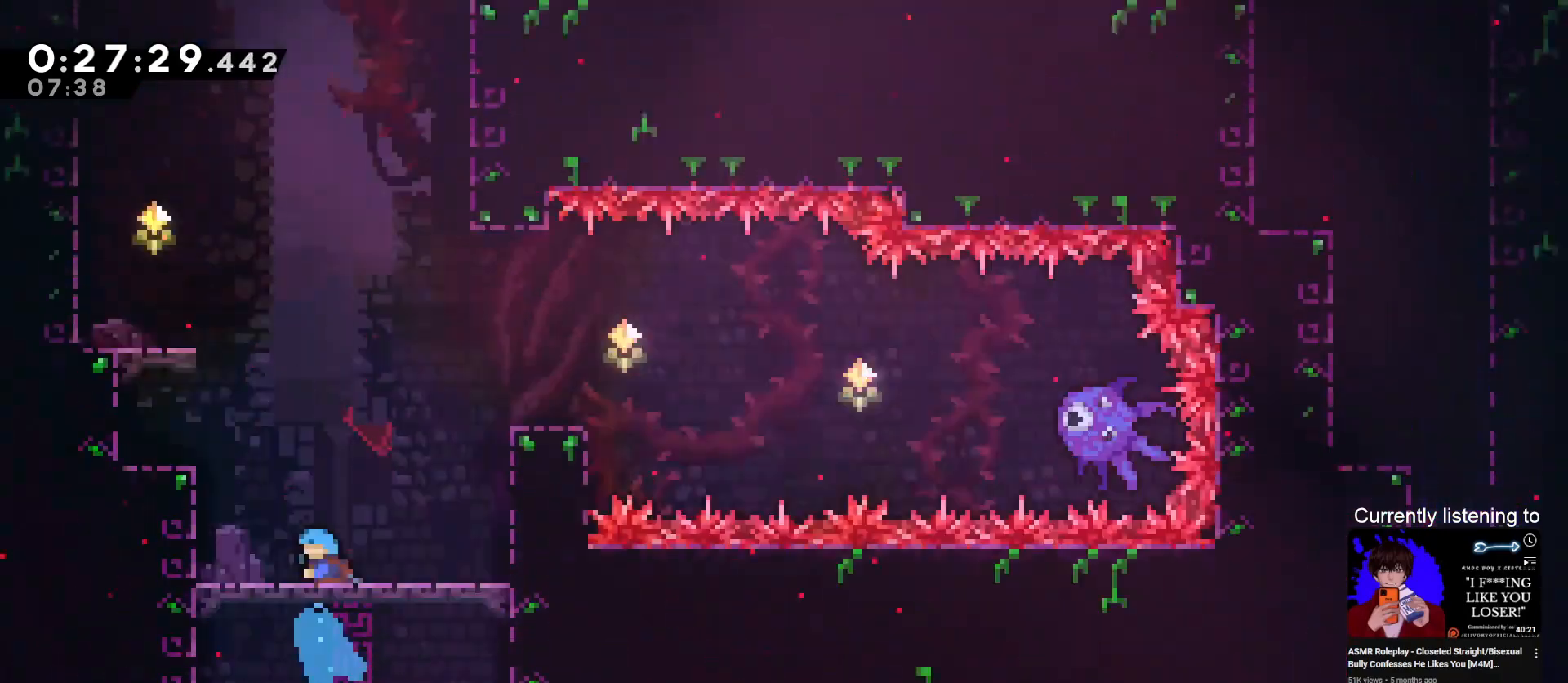
{"keys": ["grab", "up"], "events": []}
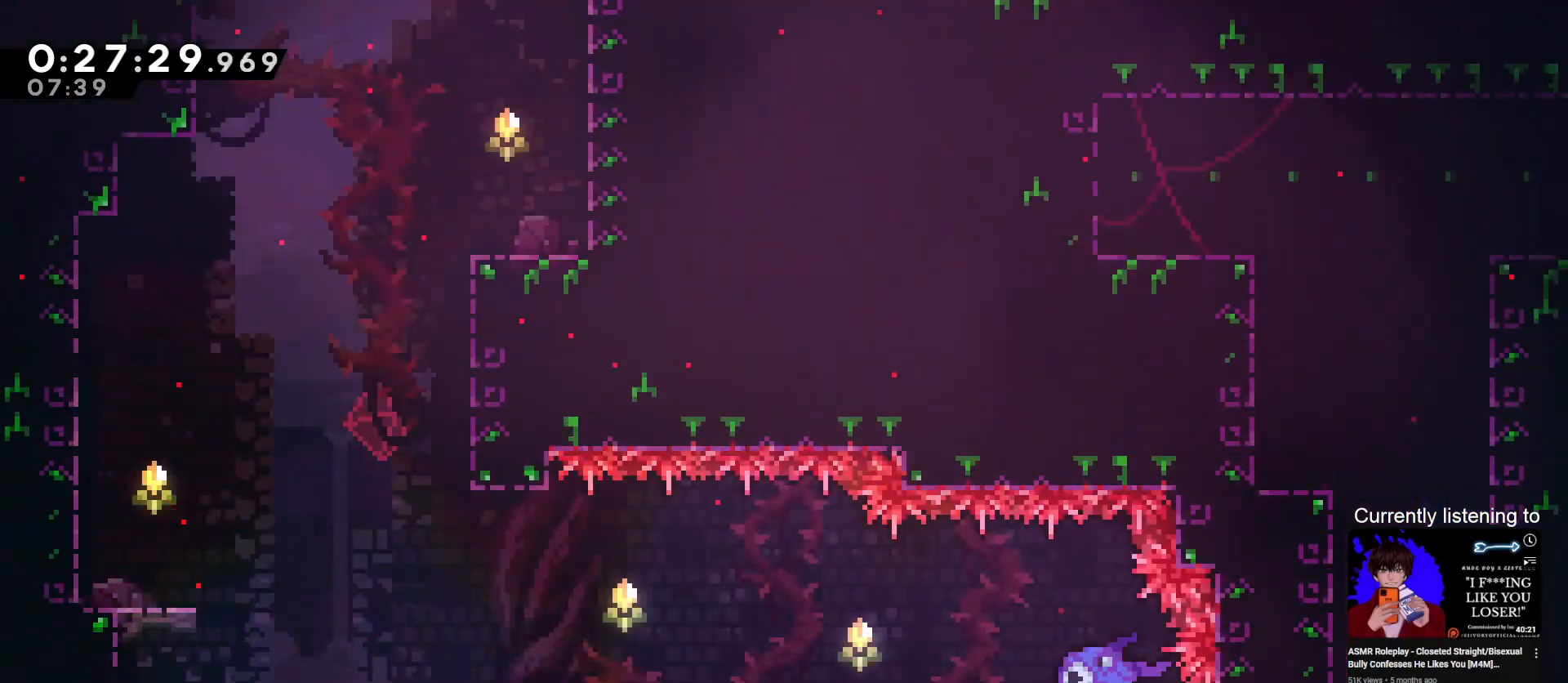
{"keys": [], "events": [[100, "dash", "down"], [100, "left", "down"], [267, "dash", "up"], [267, "up", "up"], [333, "grab", "up"], [333, "left", "up"], [367, "left", "down"], [400, "left", "up"]]}
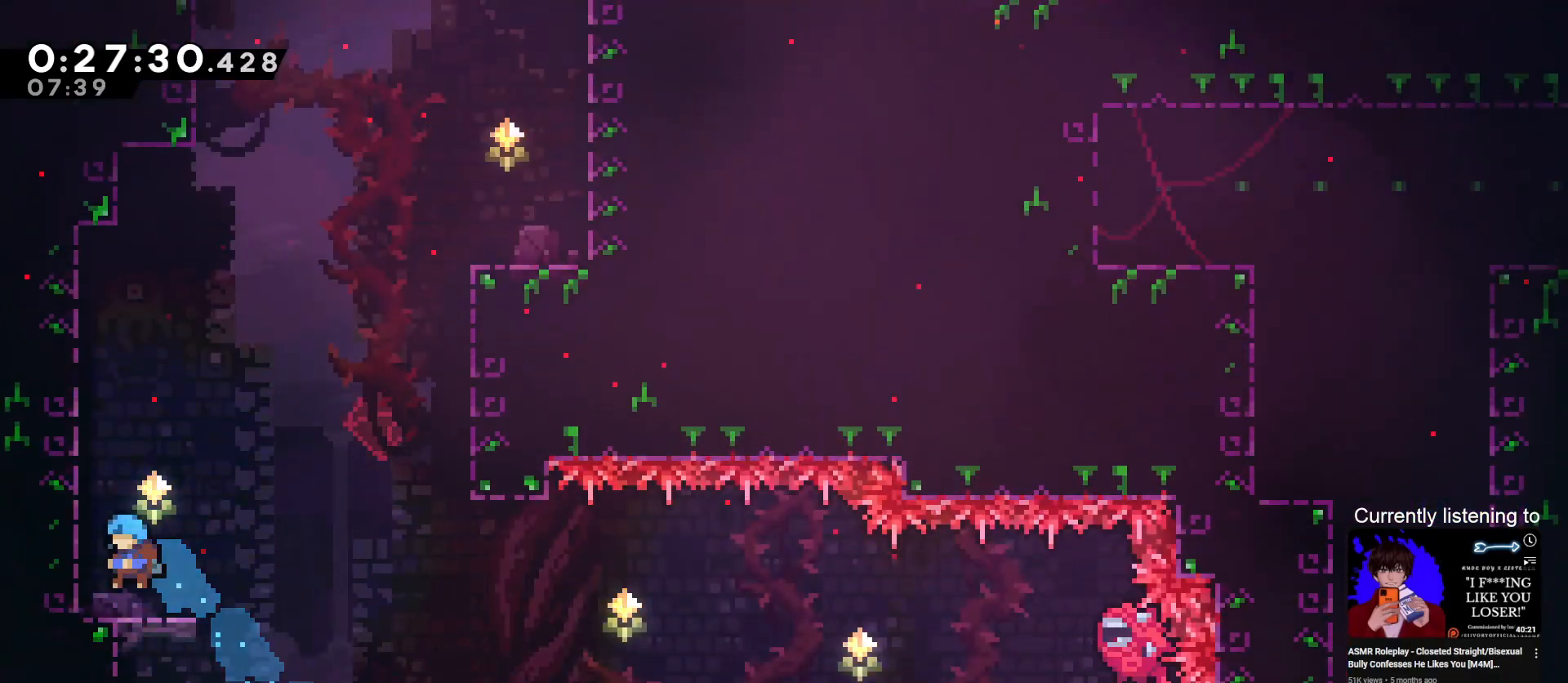
{"keys": ["dash", "grab", "jump", "right", "up"], "events": [[67, "grab", "down"], [67, "right", "down"], [200, "jump", "down"], [333, "up", "down"], [400, "dash", "down"]]}
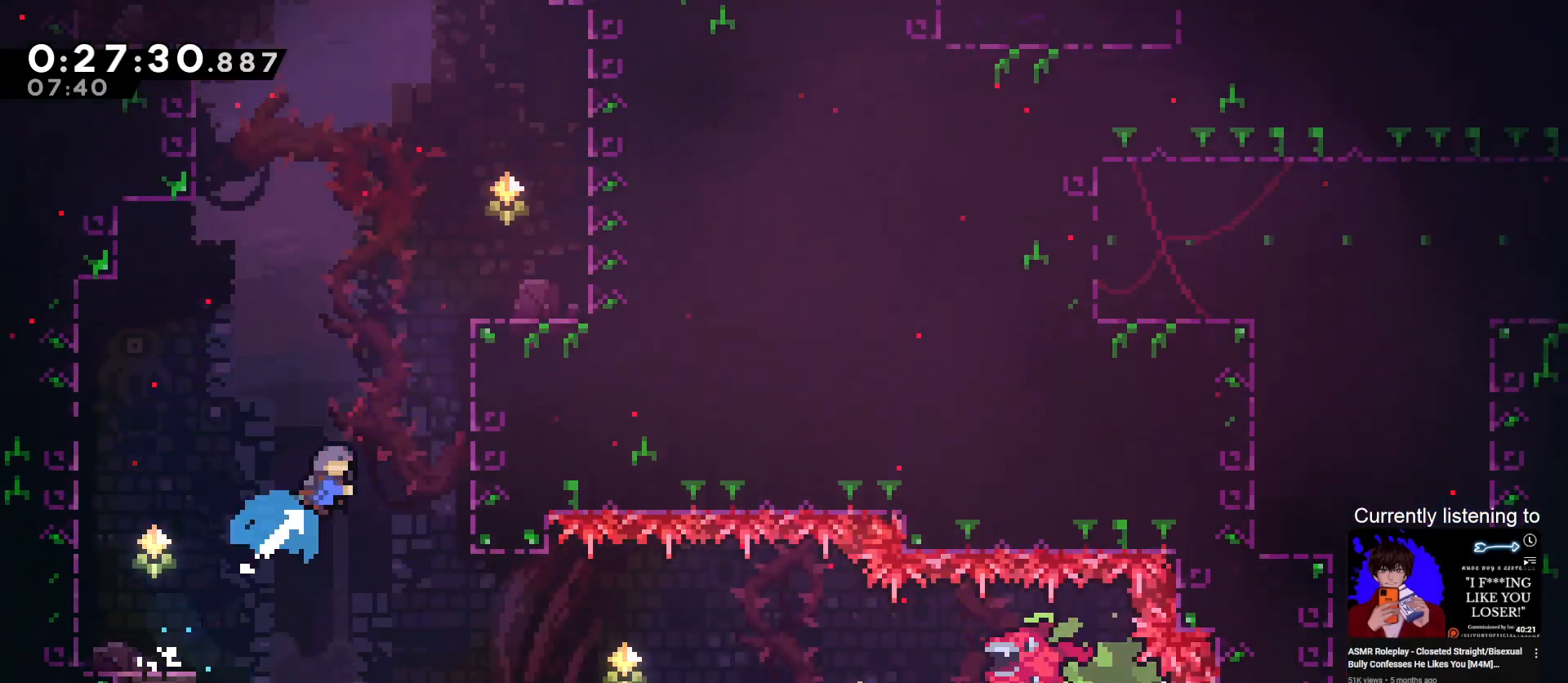
{"keys": ["right"], "events": [[100, "jump", "up"], [267, "dash", "up"], [267, "jump", "down"], [400, "up", "up"], [500, "grab", "up"], [500, "jump", "up"]]}
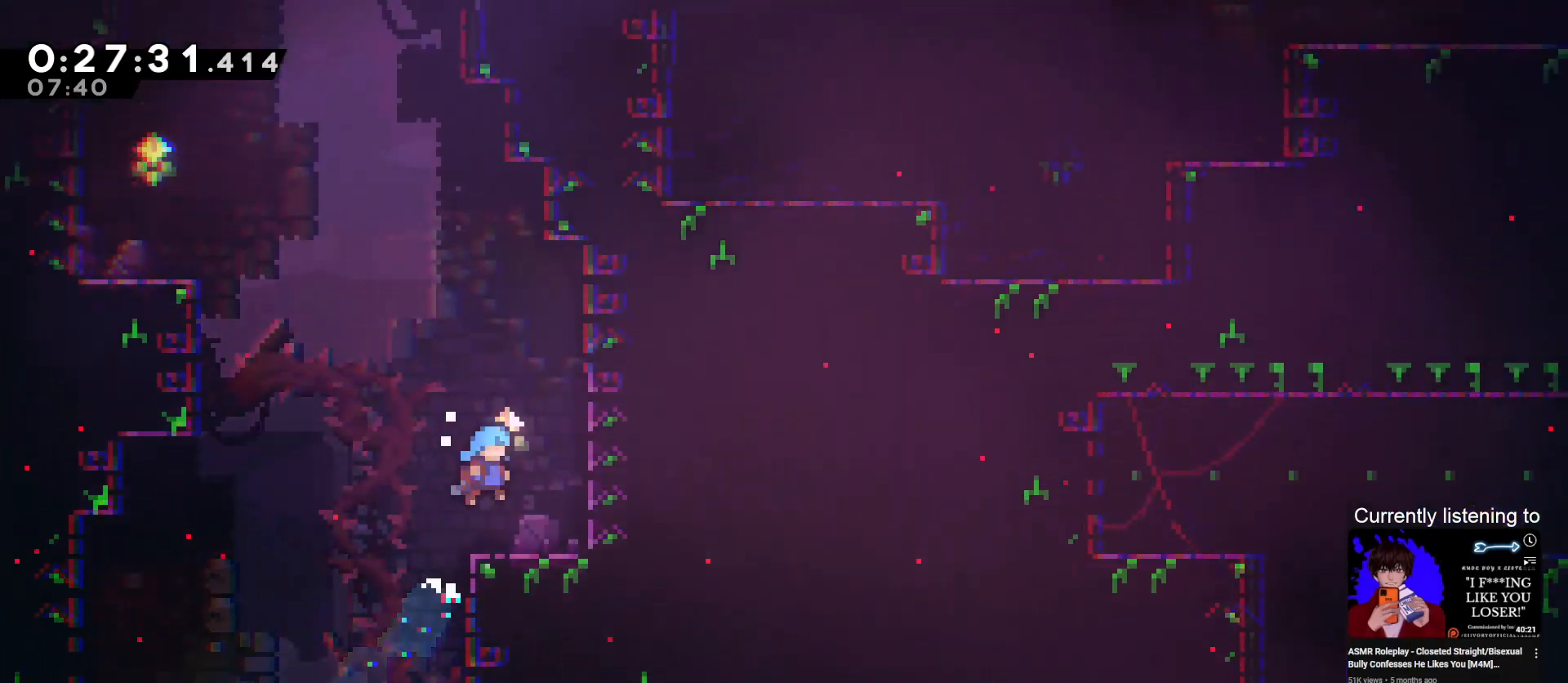
{"keys": ["dash", "grab", "left", "up"], "events": [[100, "right", "up"], [133, "grab", "down"], [133, "left", "down"], [167, "jump", "down"], [333, "jump", "up"], [400, "up", "down"], [467, "dash", "down"]]}
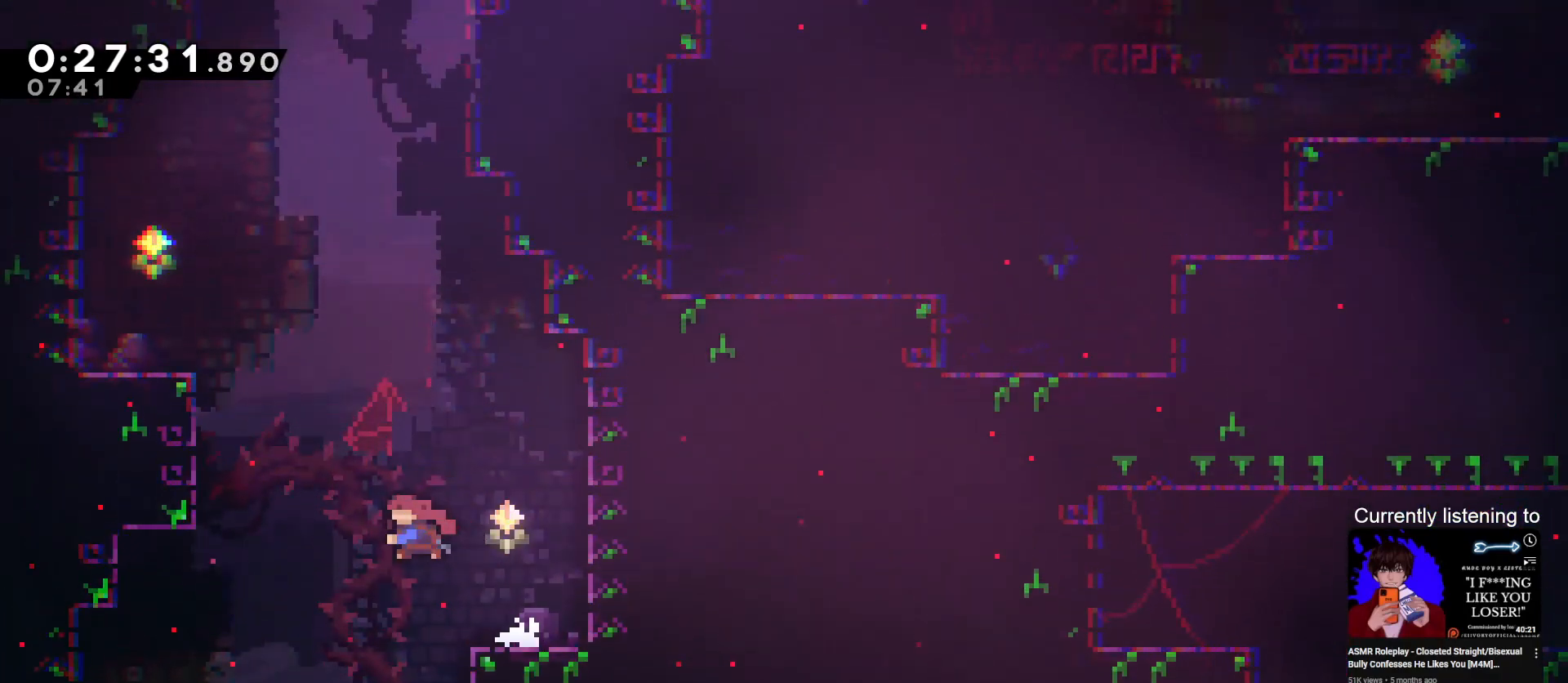
{"keys": ["grab", "jump"], "events": [[200, "dash", "up"], [333, "up", "up"], [433, "jump", "down"], [467, "left", "up"]]}
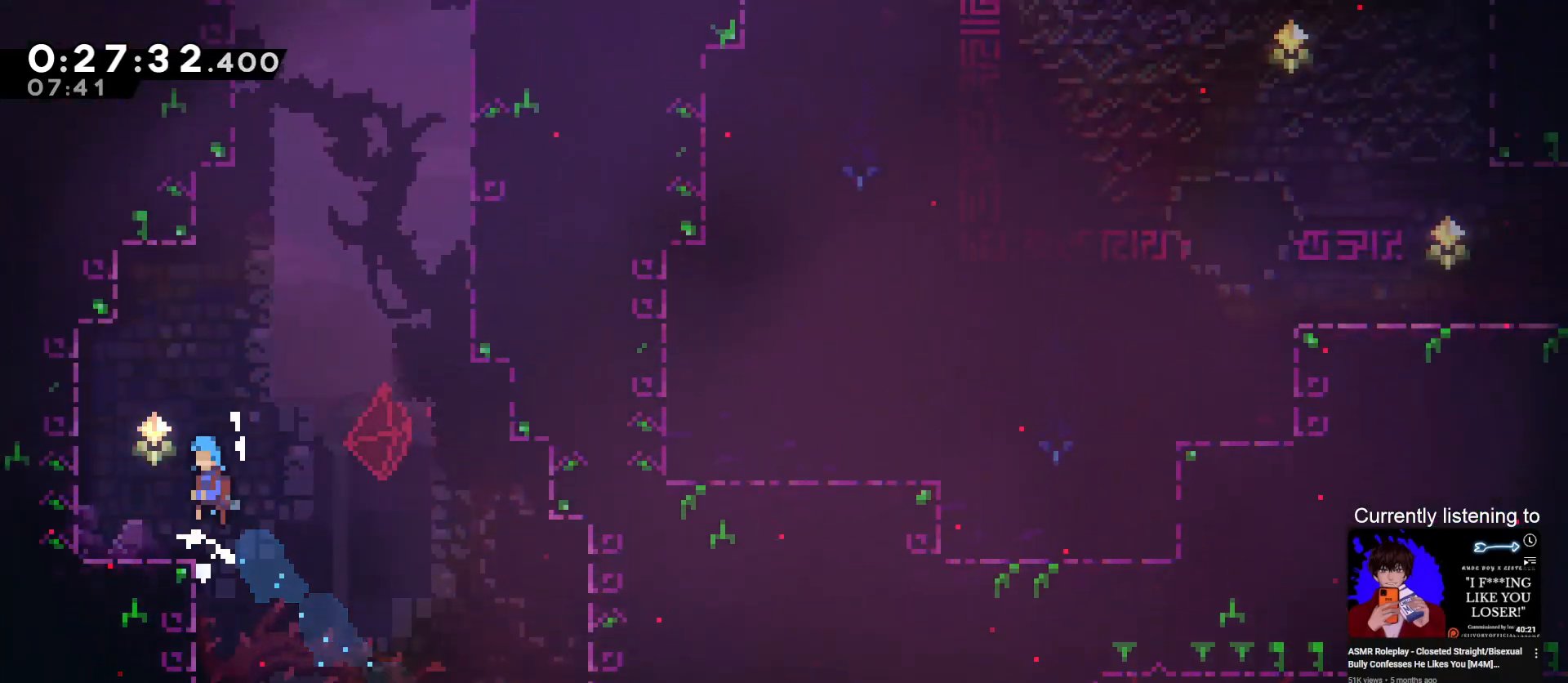
{"keys": ["dash", "grab", "jump", "right", "up"], "events": [[33, "jump", "up"], [67, "grab", "up"], [67, "left", "down"], [200, "grab", "down"], [200, "left", "up"], [300, "jump", "down"], [333, "right", "down"], [433, "up", "down"], [500, "dash", "down"]]}
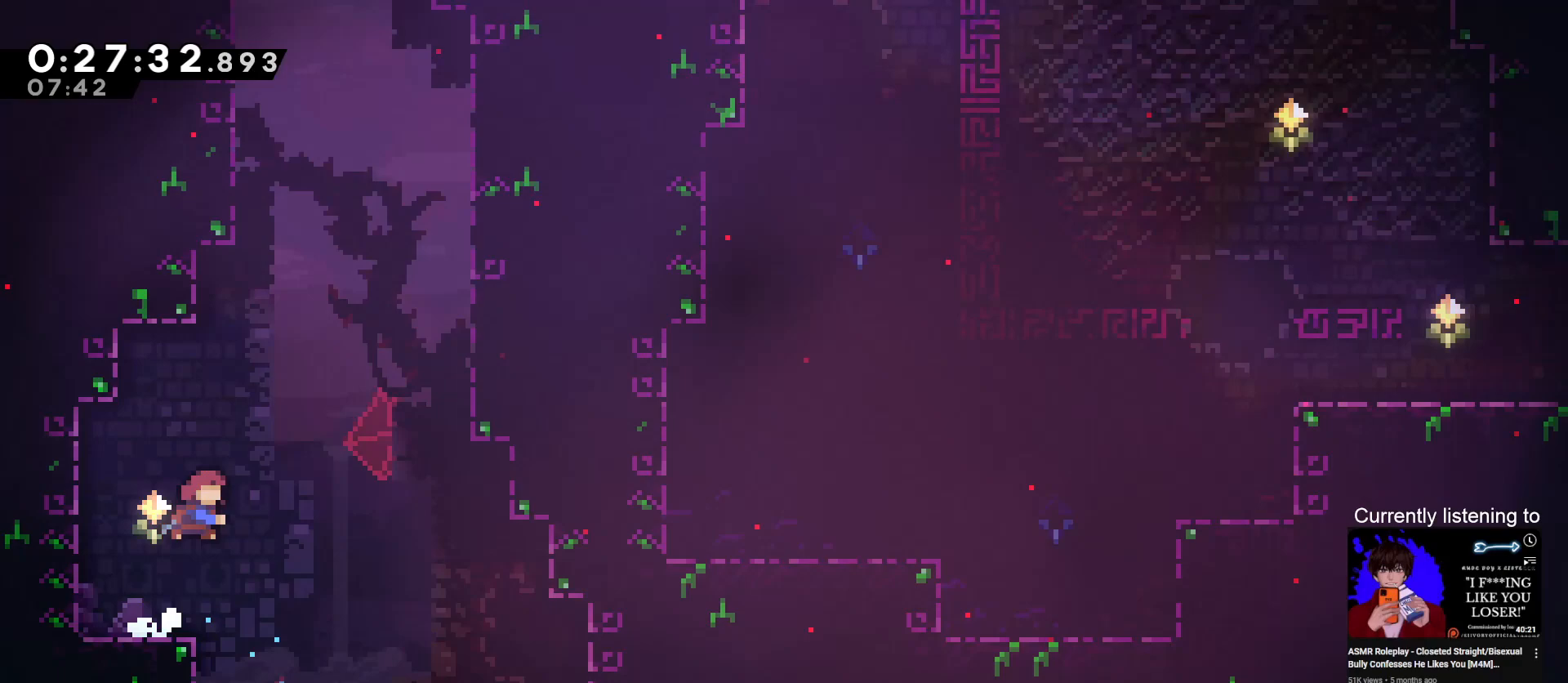
{"keys": ["grab", "jump", "right", "up"], "events": [[100, "jump", "up"], [367, "dash", "up"], [367, "jump", "down"]]}
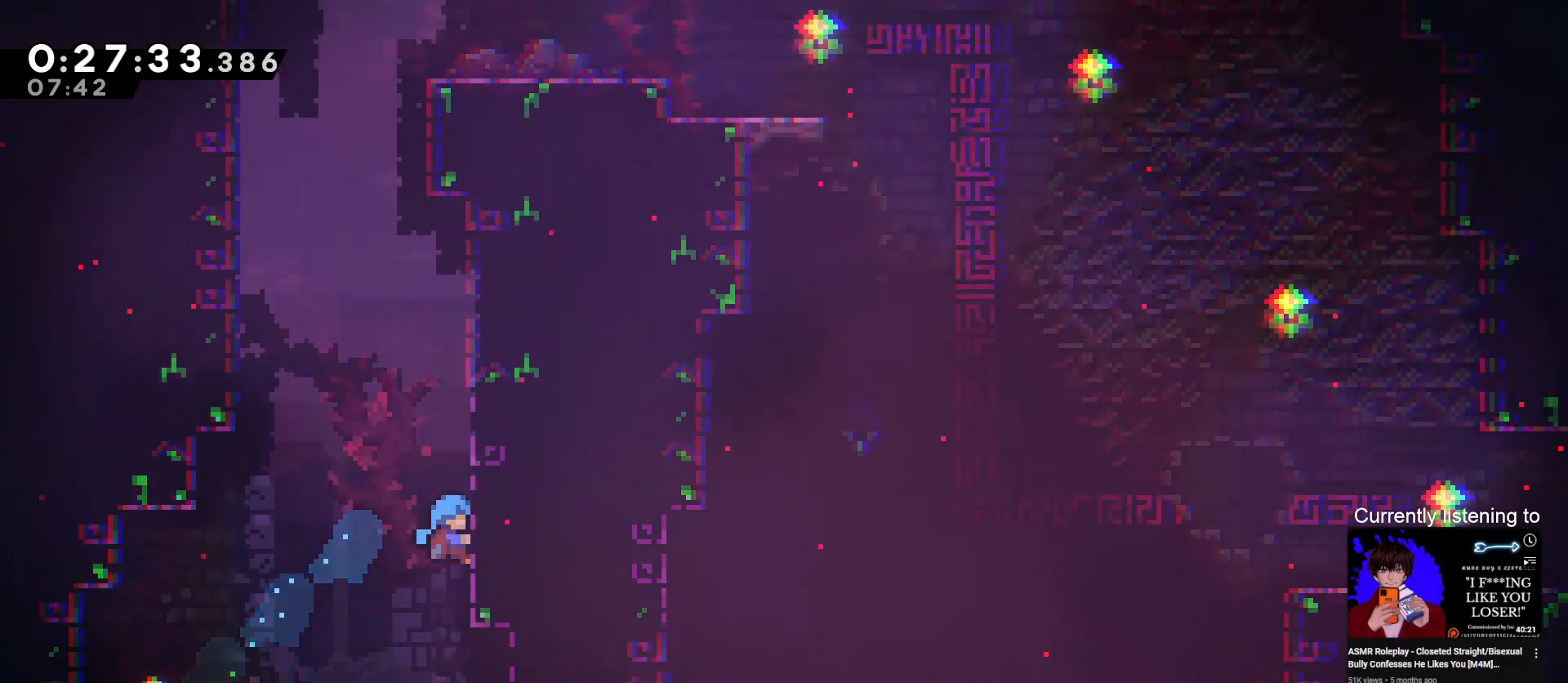
{"keys": ["grab", "jump", "right", "up"], "events": [[100, "jump", "up"], [200, "jump", "down"], [333, "jump", "up"], [433, "jump", "down"]]}
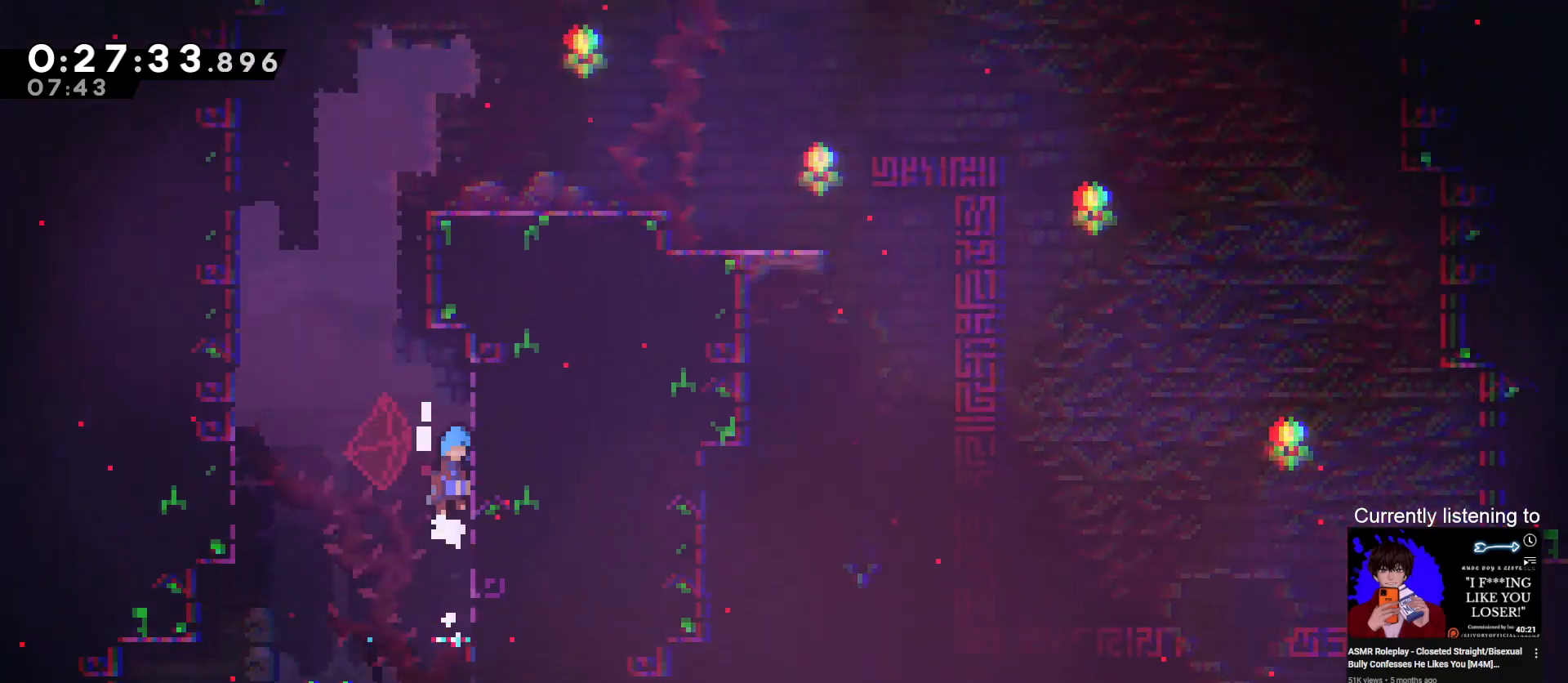
{"keys": ["grab", "left", "up"], "events": [[133, "jump", "up"], [167, "left", "down"], [200, "jump", "down"], [267, "right", "up"], [433, "jump", "up"]]}
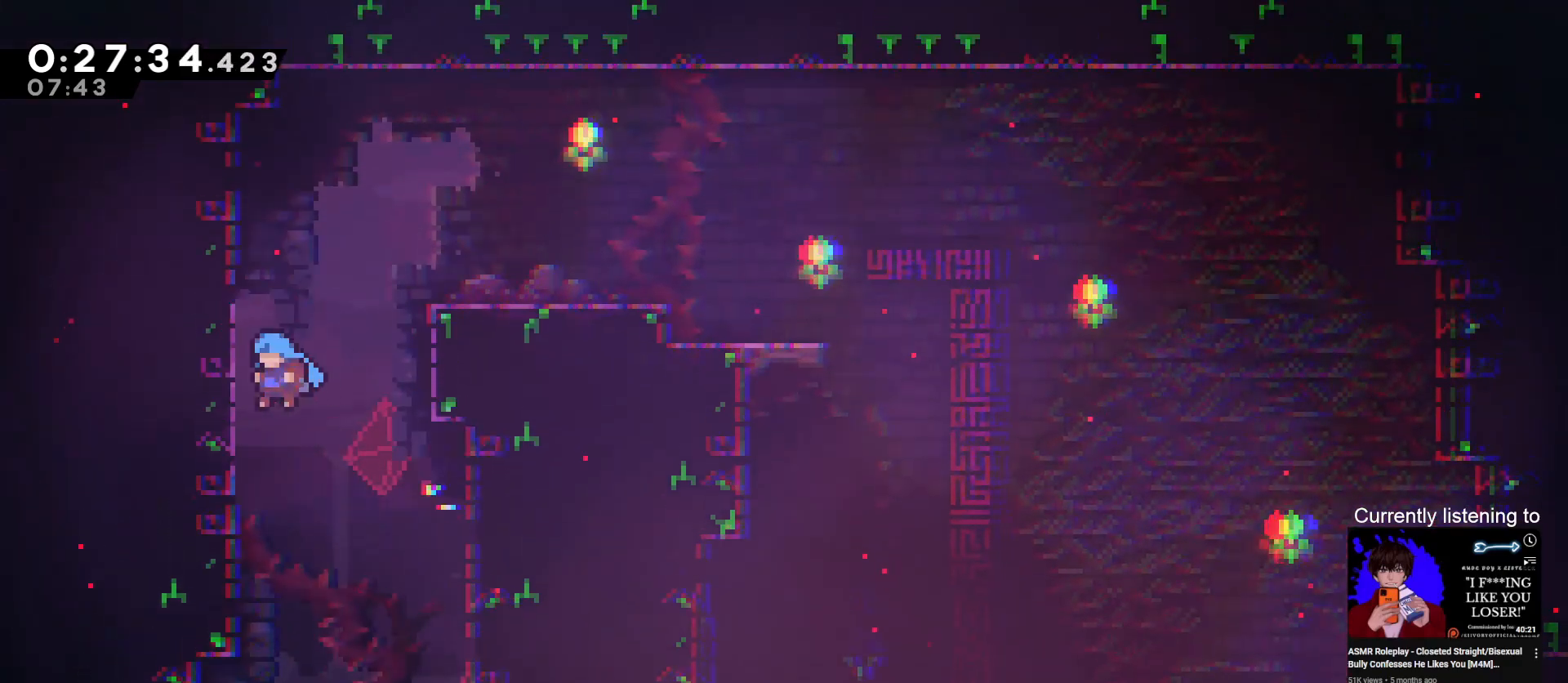
{"keys": ["grab", "right", "up"], "events": [[100, "right", "down"], [167, "jump", "down"], [167, "left", "up"], [400, "jump", "up"]]}
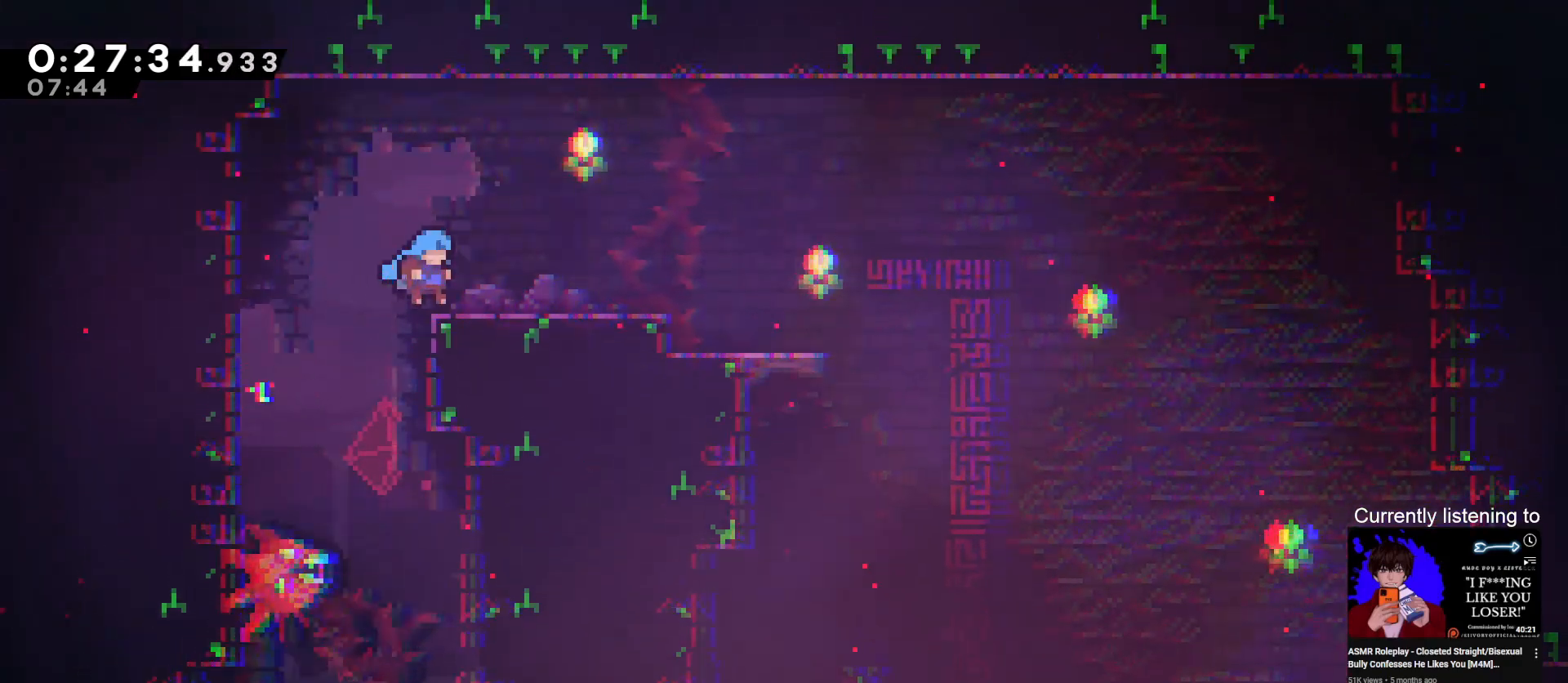
{"keys": ["grab", "right"], "events": [[67, "jump", "down"], [100, "up", "up"], [200, "jump", "up"]]}
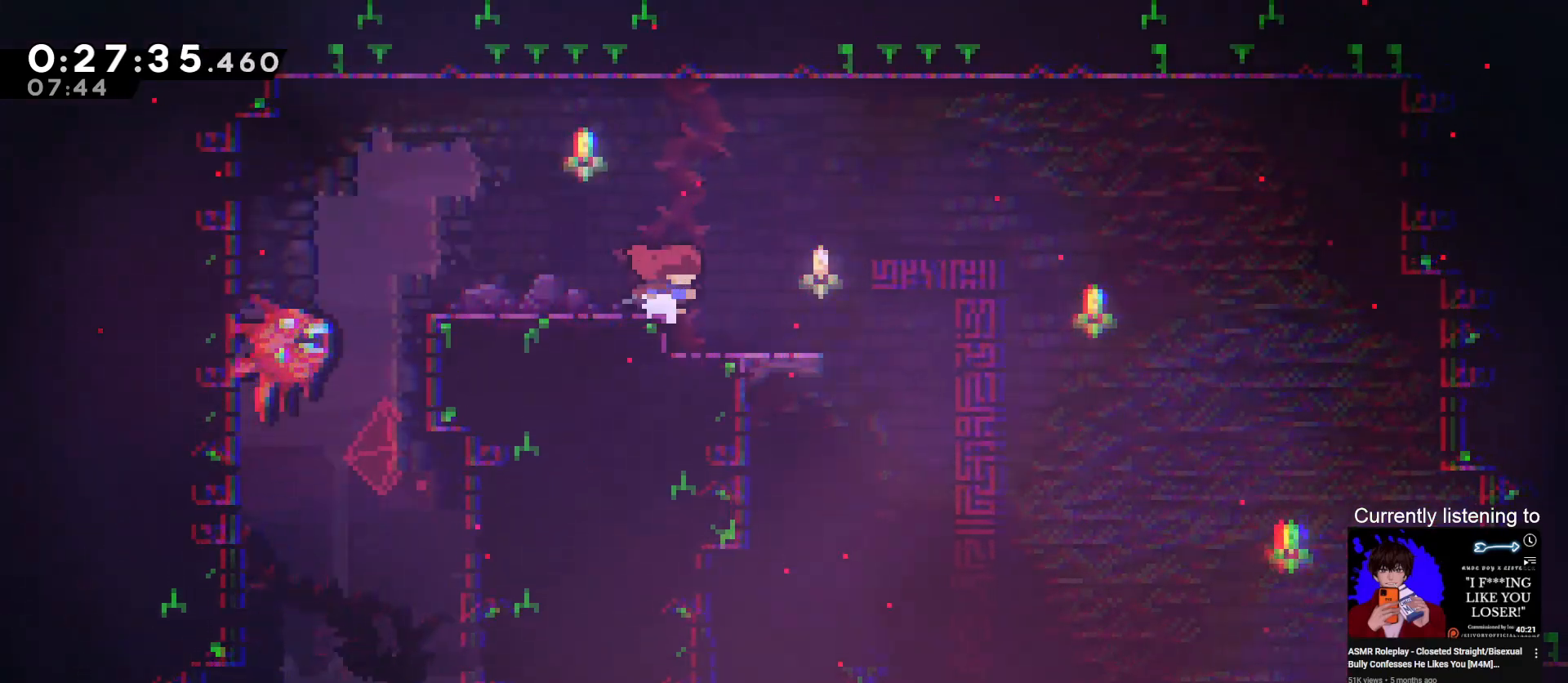
{"keys": ["dash", "down", "jump", "right"], "events": [[67, "jump", "down"], [100, "down", "down"], [100, "grab", "up"], [167, "dash", "down"], [167, "jump", "up"], [300, "jump", "down"]]}
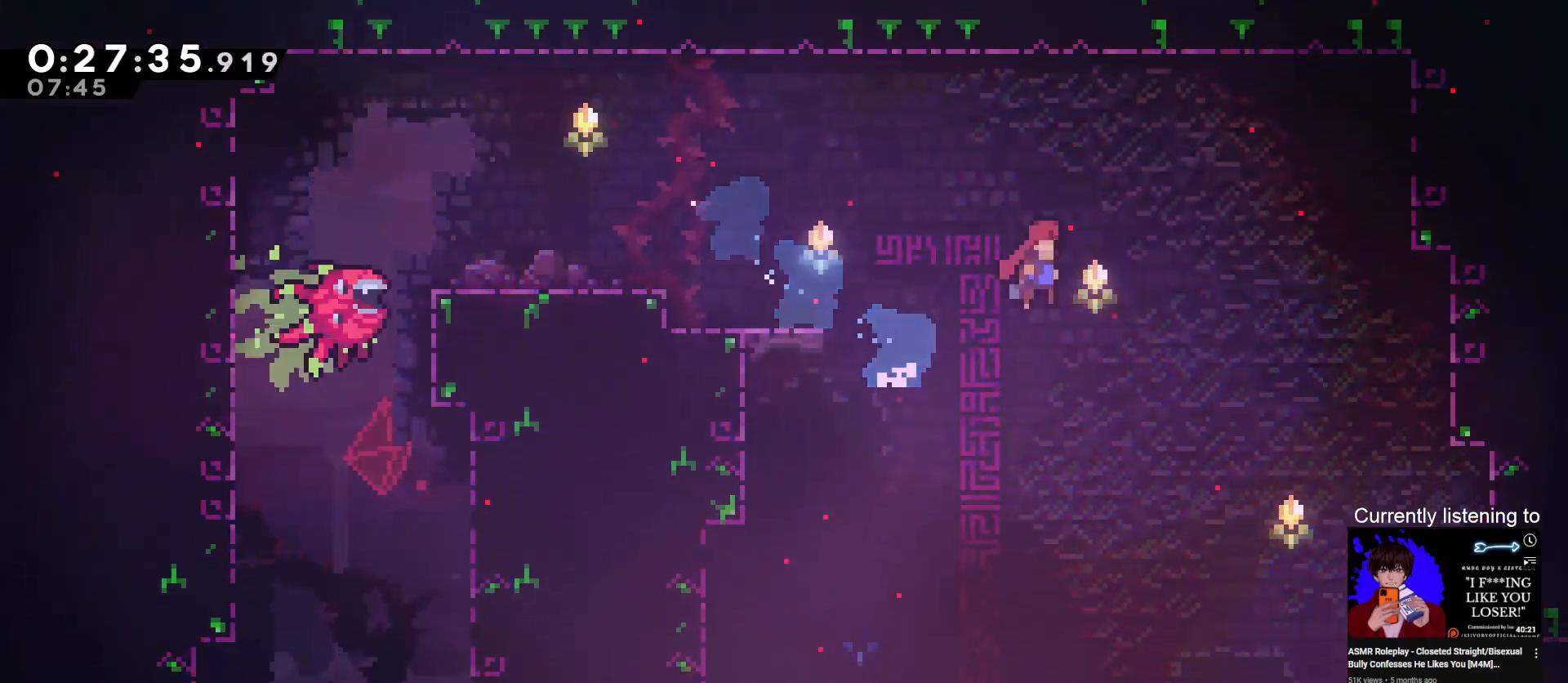
{"keys": ["down", "right"], "events": [[33, "dash", "up"], [33, "jump", "up"], [133, "down", "up"], [233, "down", "down"], [333, "right", "up"], [500, "right", "down"]]}
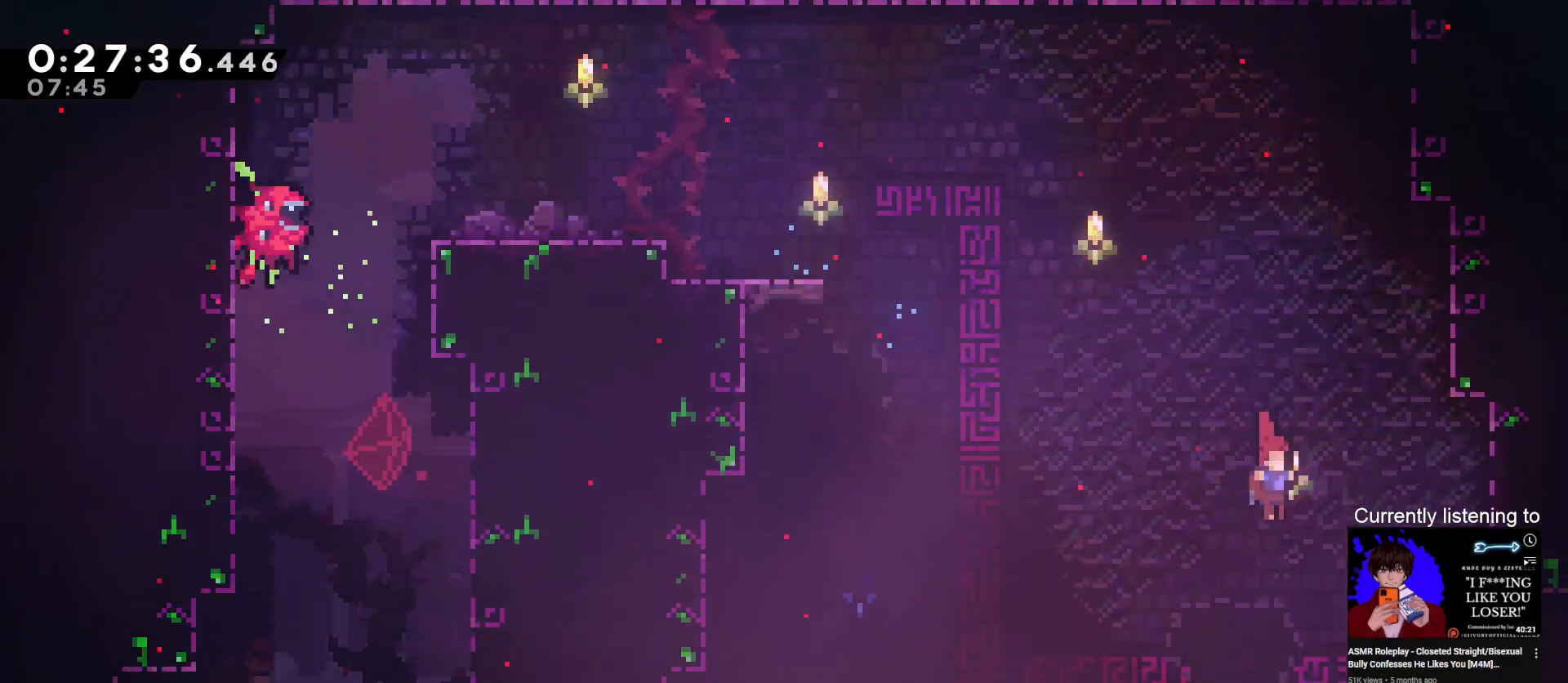
{"keys": ["dash", "down", "grab", "jump", "right"], "events": [[233, "dash", "down"], [300, "jump", "down"], [333, "grab", "down"], [367, "jump", "up"], [467, "jump", "down"]]}
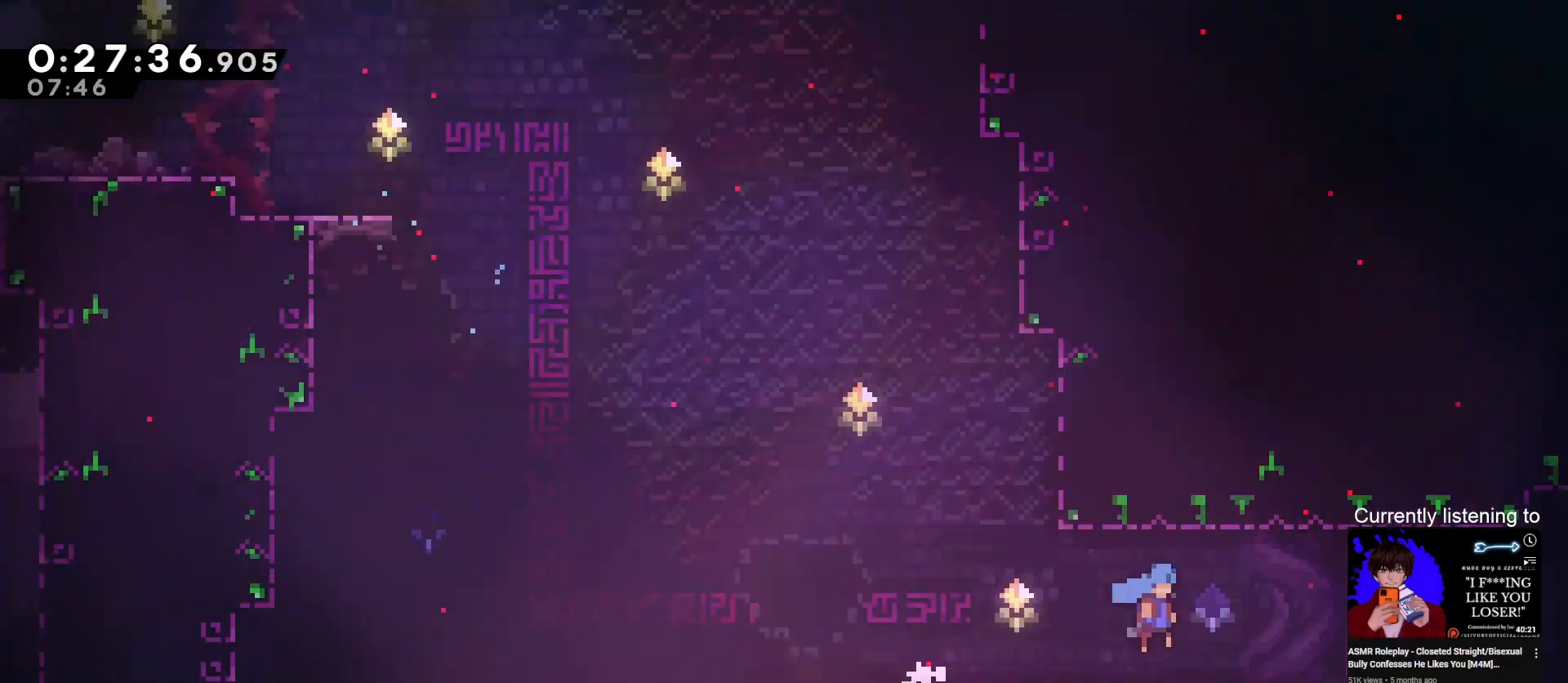
{"keys": ["down", "grab", "right"], "events": [[200, "jump", "up"], [267, "dash", "up"]]}
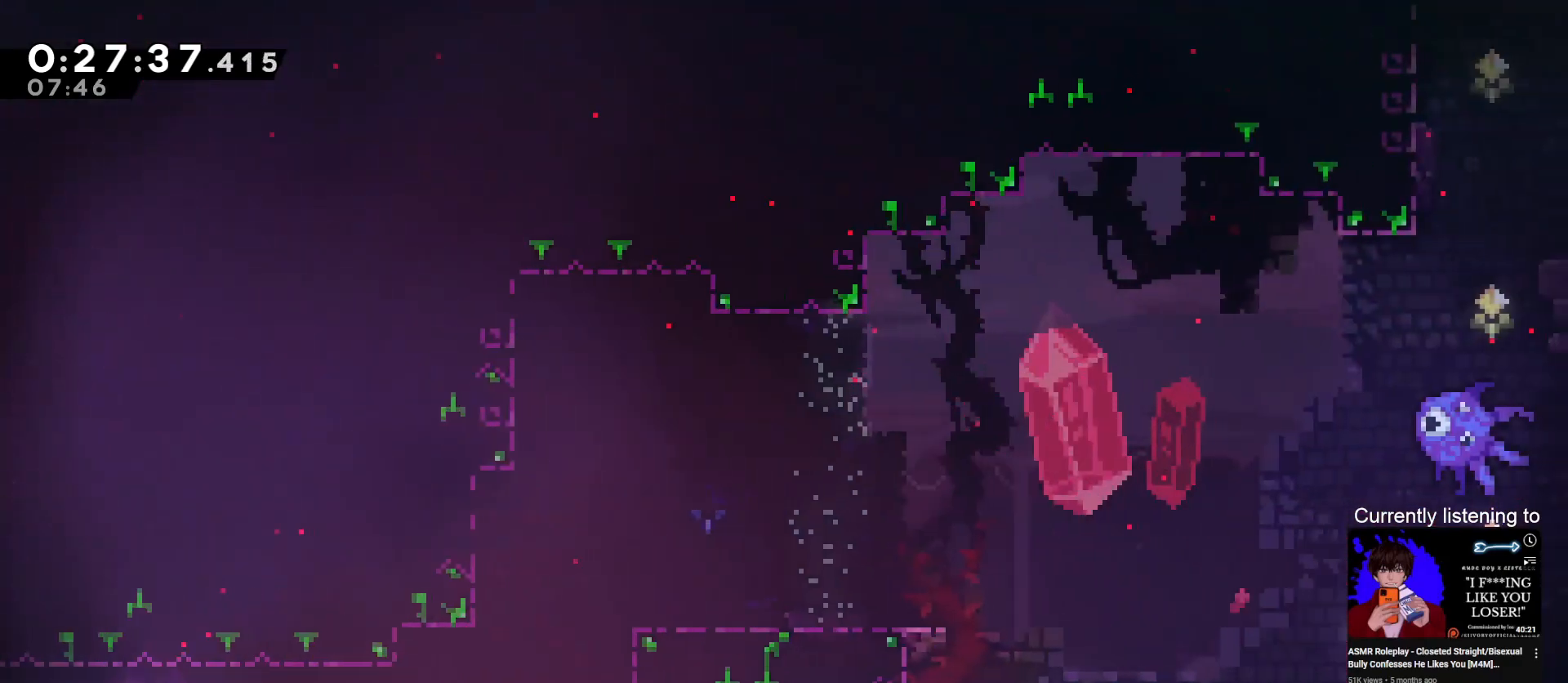
{"keys": ["dash", "grab", "right", "up"], "events": [[133, "down", "up"], [333, "jump", "down"], [467, "jump", "up"], [467, "up", "down"], [500, "dash", "down"]]}
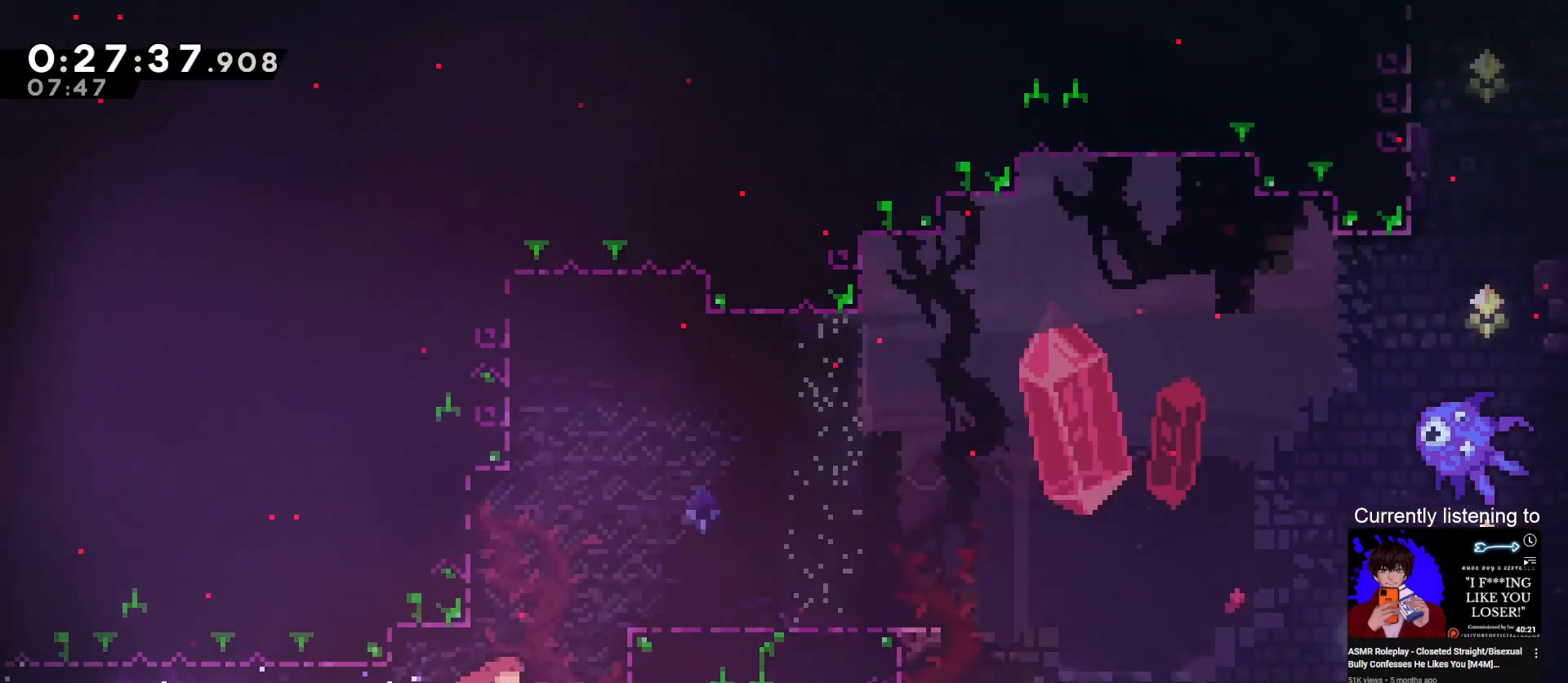
{"keys": ["grab", "right"], "events": [[133, "dash", "up"], [133, "up", "up"]]}
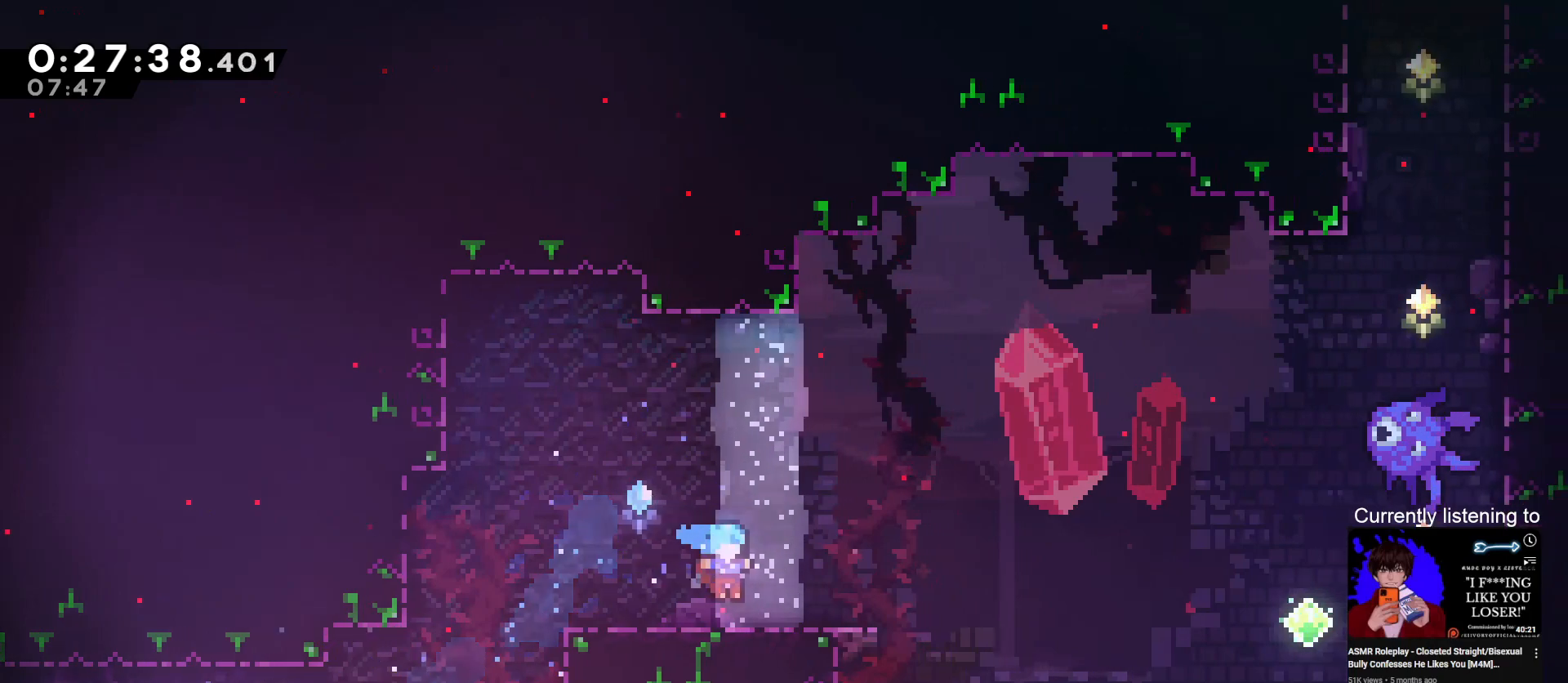
{"keys": ["grab", "jump", "right"], "events": [[400, "jump", "down"]]}
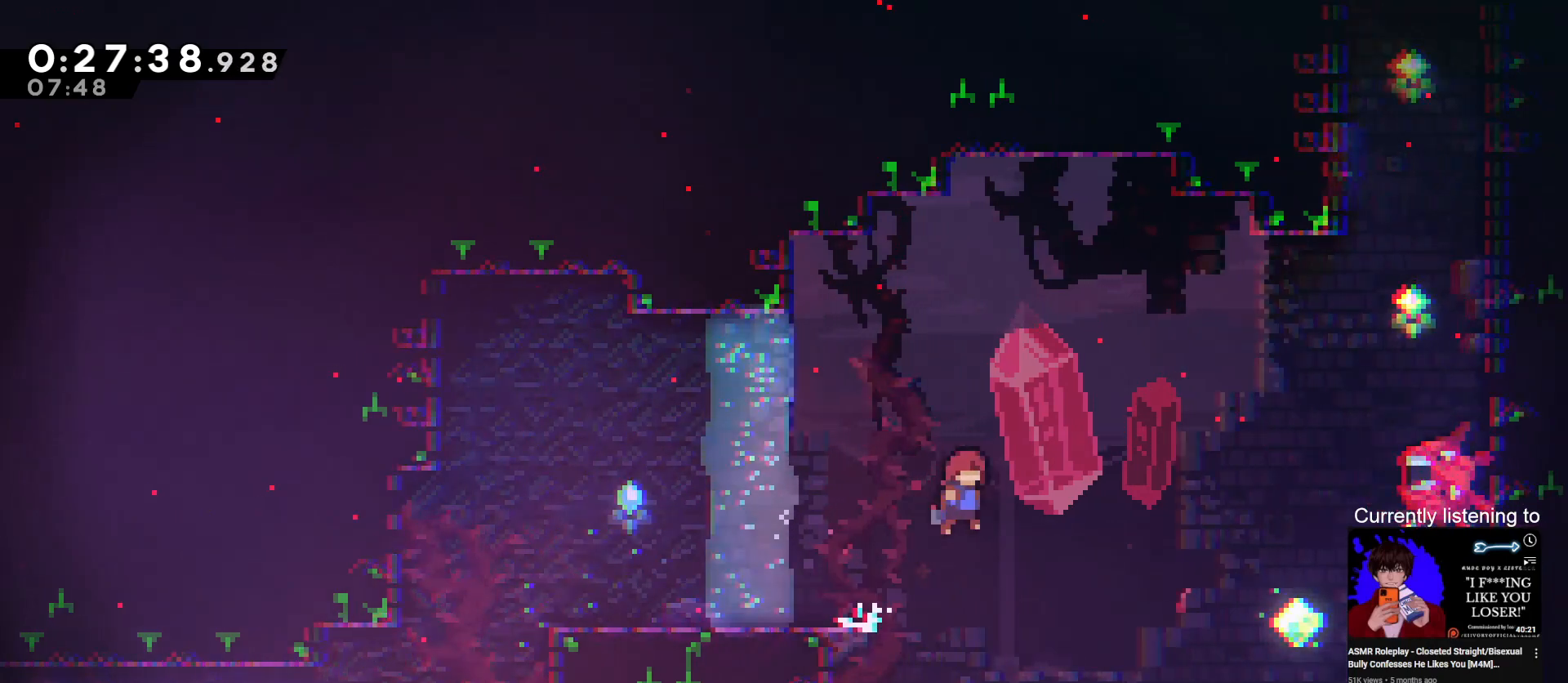
{"keys": ["grab", "right"], "events": [[133, "jump", "up"], [133, "up", "down"], [167, "dash", "down"], [467, "dash", "up"], [467, "up", "up"]]}
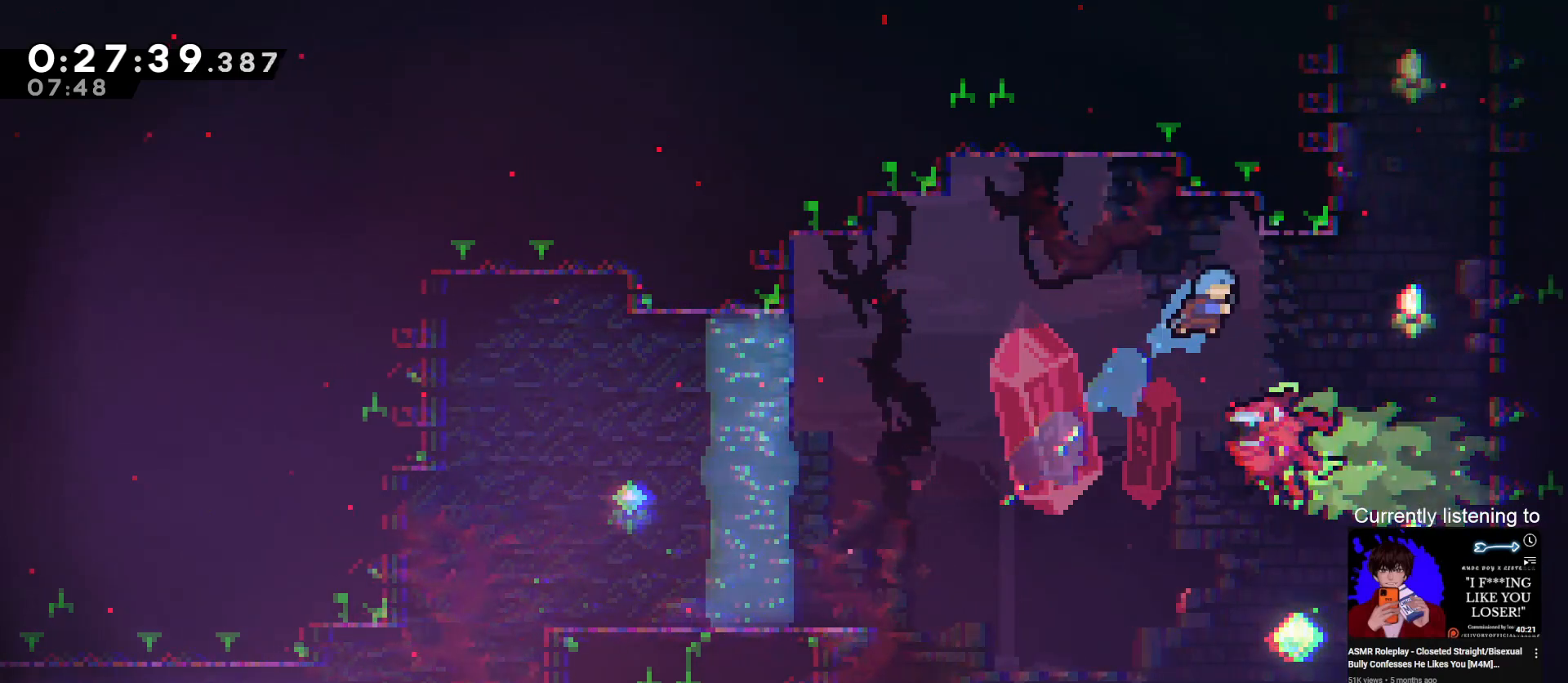
{"keys": ["grab", "right"], "events": [[33, "left", "down"], [67, "right", "up"], [233, "right", "down"], [300, "left", "up"]]}
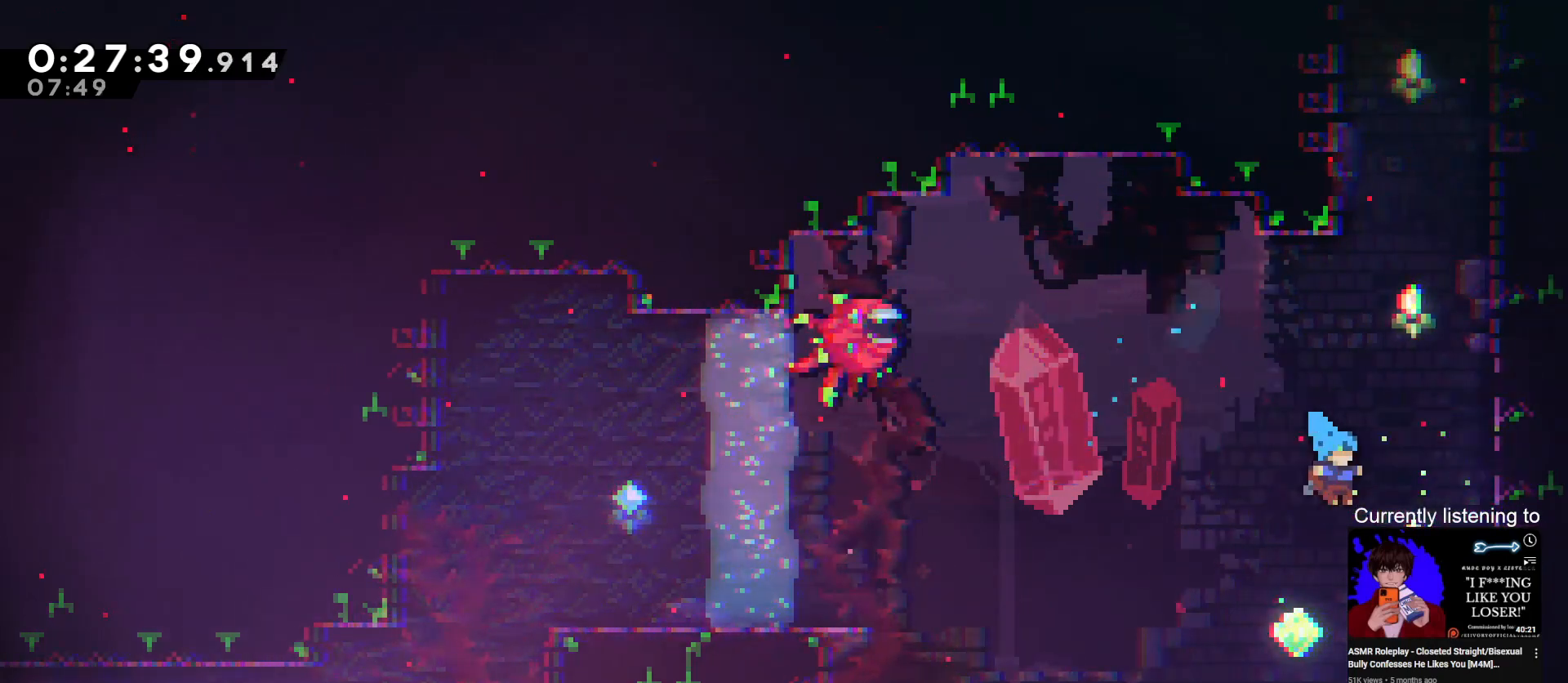
{"keys": ["dash", "grab", "up"], "events": [[100, "right", "up"], [200, "left", "down"], [333, "left", "up"], [333, "up", "down"], [433, "dash", "down"]]}